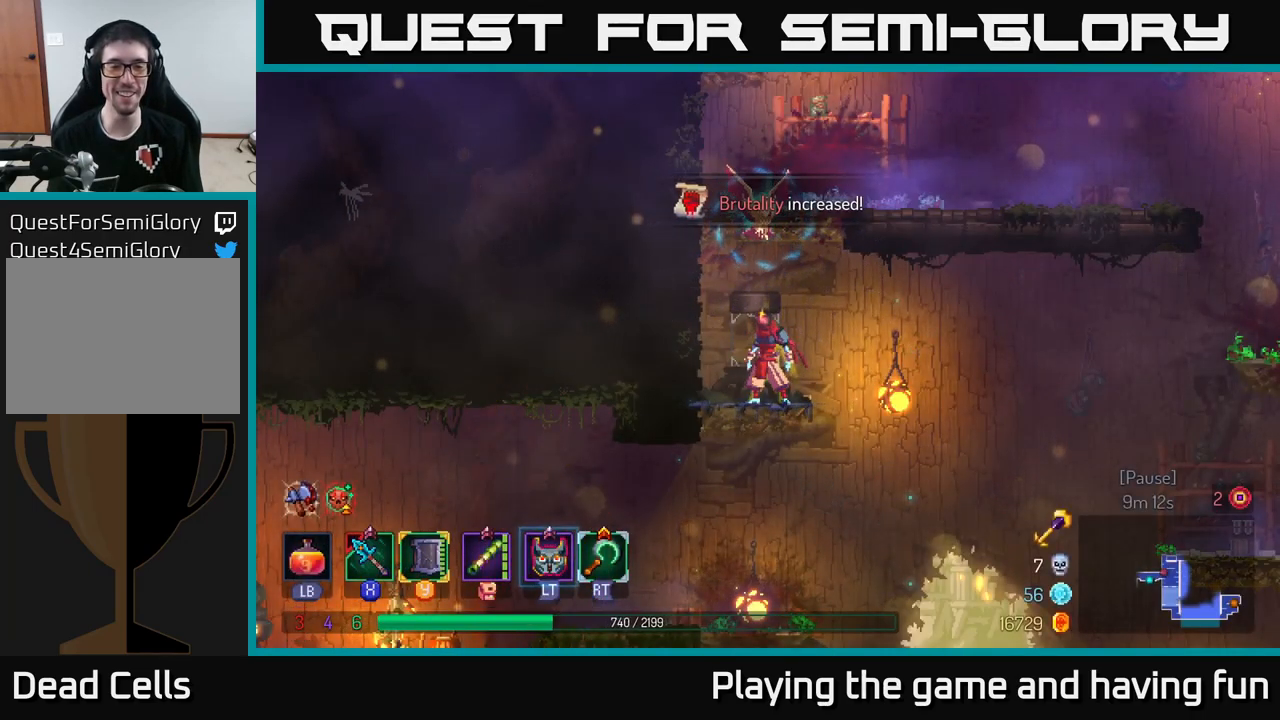
Gameplay with a controller (Xbox layout); each line is a JSON object with the inputs held at the frame after it. "events" lists button and stick changes between this image and that frame as [ms after this image, input, new state], when the widget could be followed in between.
{"buttons": [], "left_stick": "left", "right_stick": "center", "events": [[50, "A", "up"], [150, "A", "down"], [234, "A", "up"]]}
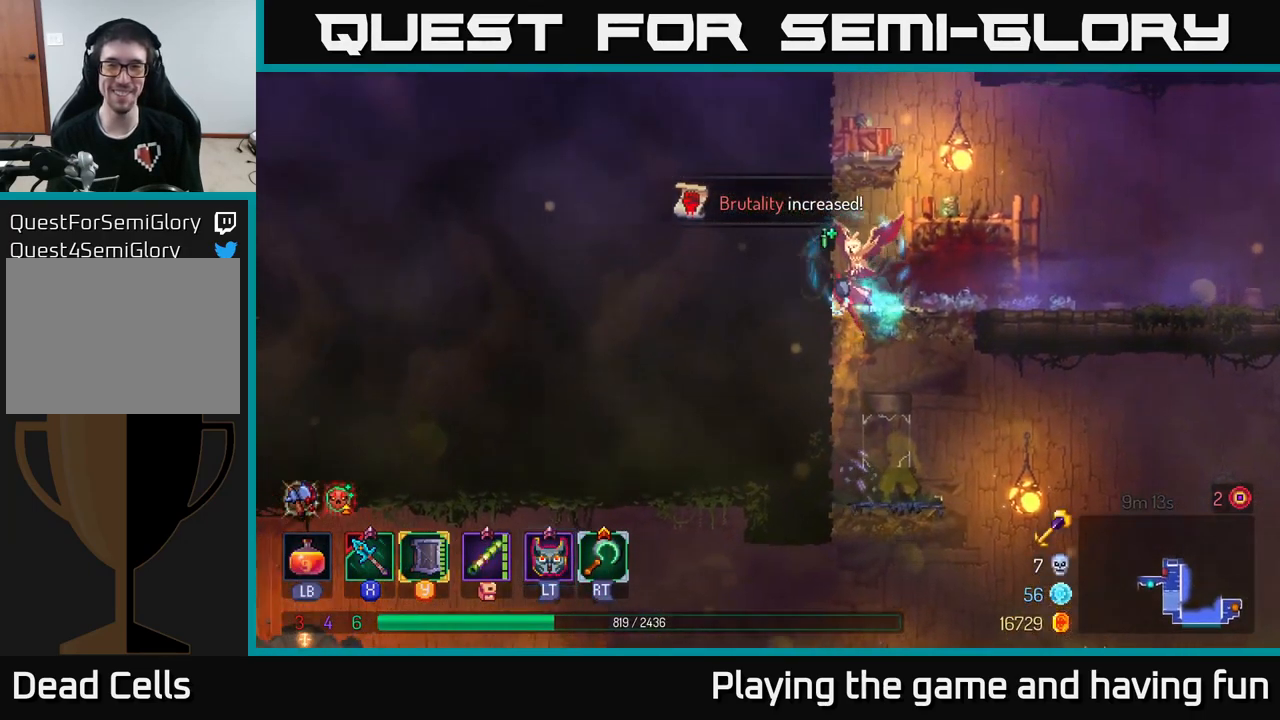
{"buttons": [], "left_stick": "left", "right_stick": "center", "events": [[100, "A", "down"], [234, "A", "up"]]}
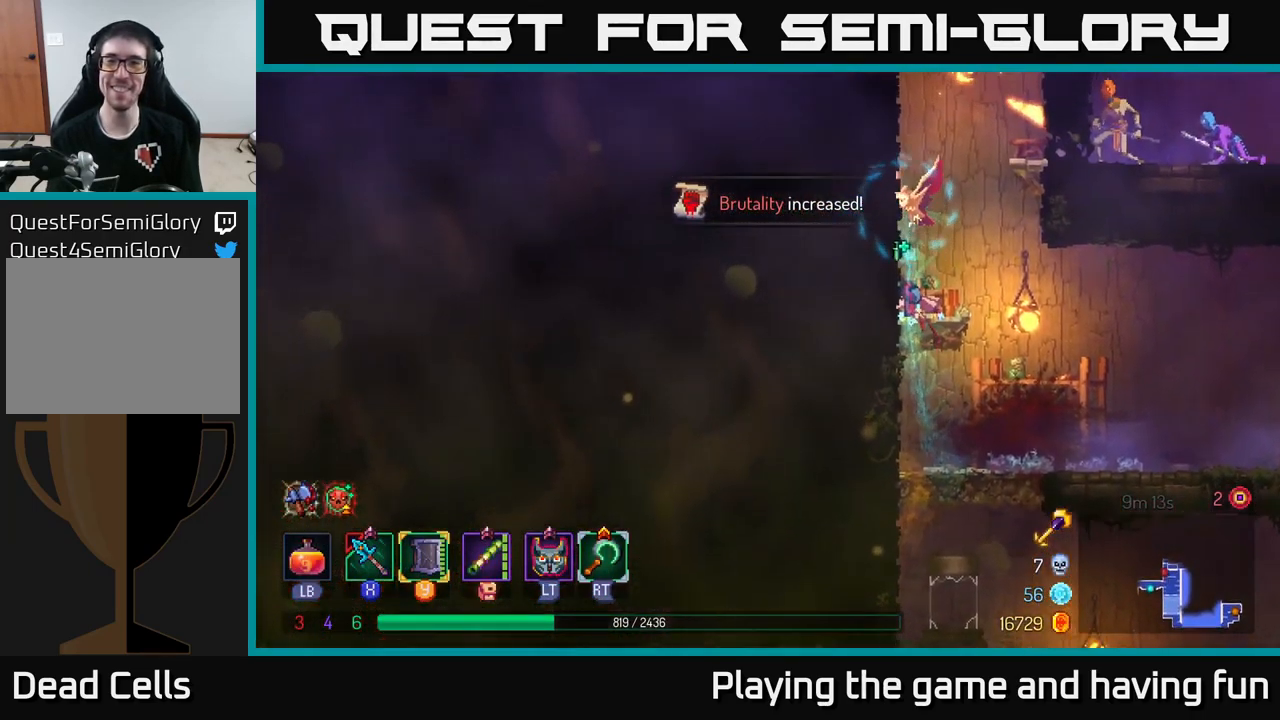
{"buttons": [], "left_stick": "right", "right_stick": "center", "events": [[67, "A", "down"], [217, "A", "up"], [300, "A", "down"], [334, "left_stick", "right"], [417, "A", "up"]]}
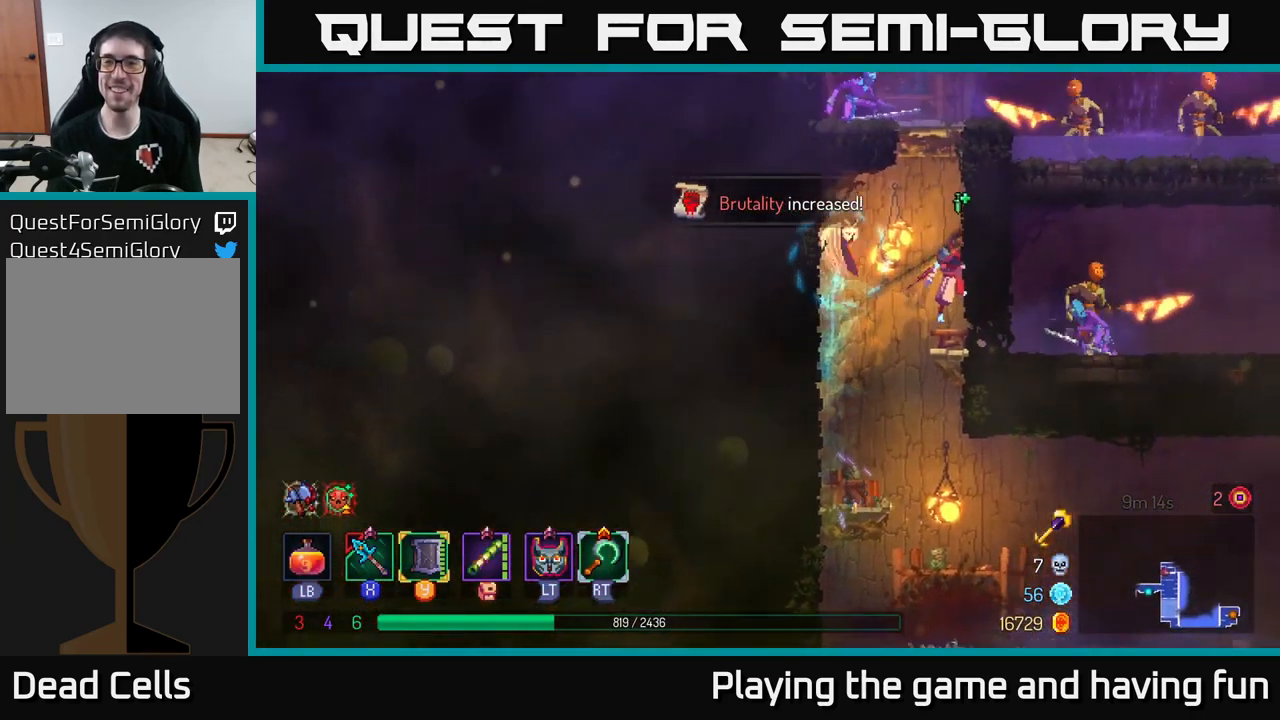
{"buttons": [], "left_stick": "right", "right_stick": "center", "events": [[250, "B", "down"], [367, "B", "up"]]}
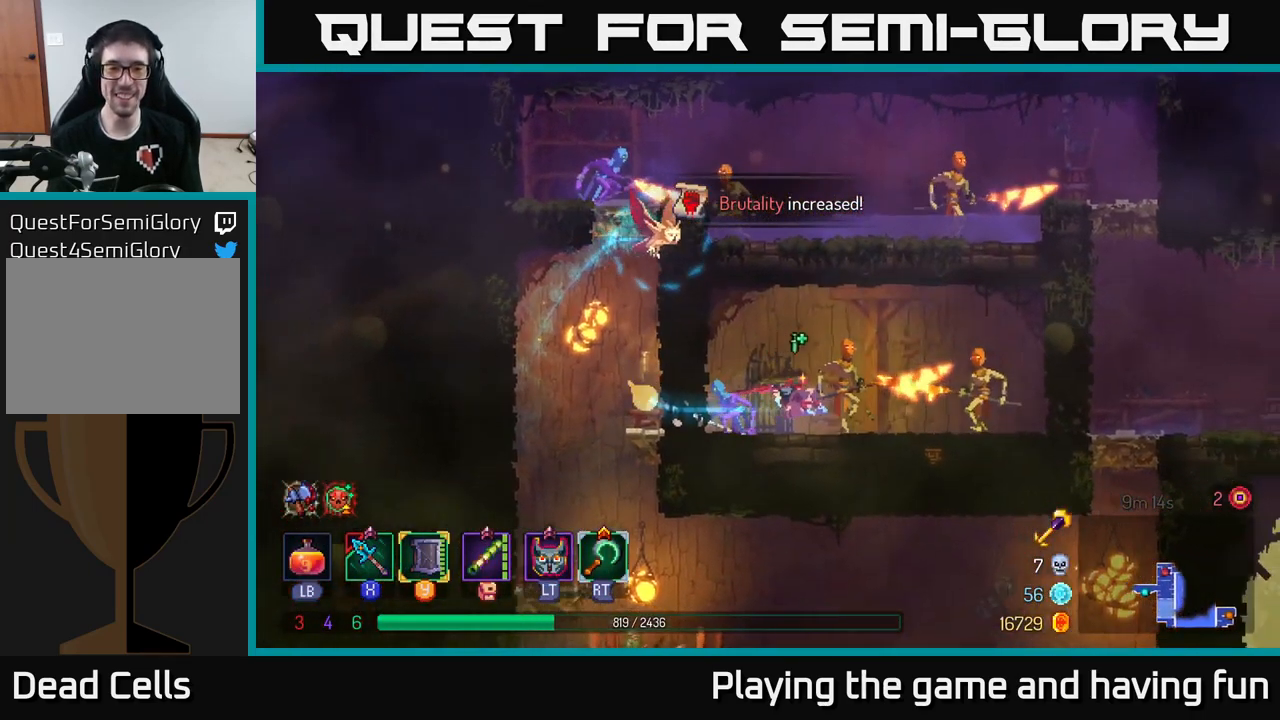
{"buttons": [], "left_stick": "right", "right_stick": "center", "events": [[67, "X", "down"], [150, "X", "up"], [183, "left_stick", "center"], [250, "X", "down"], [316, "X", "up"], [400, "left_stick", "right"], [416, "X", "down"], [466, "X", "up"]]}
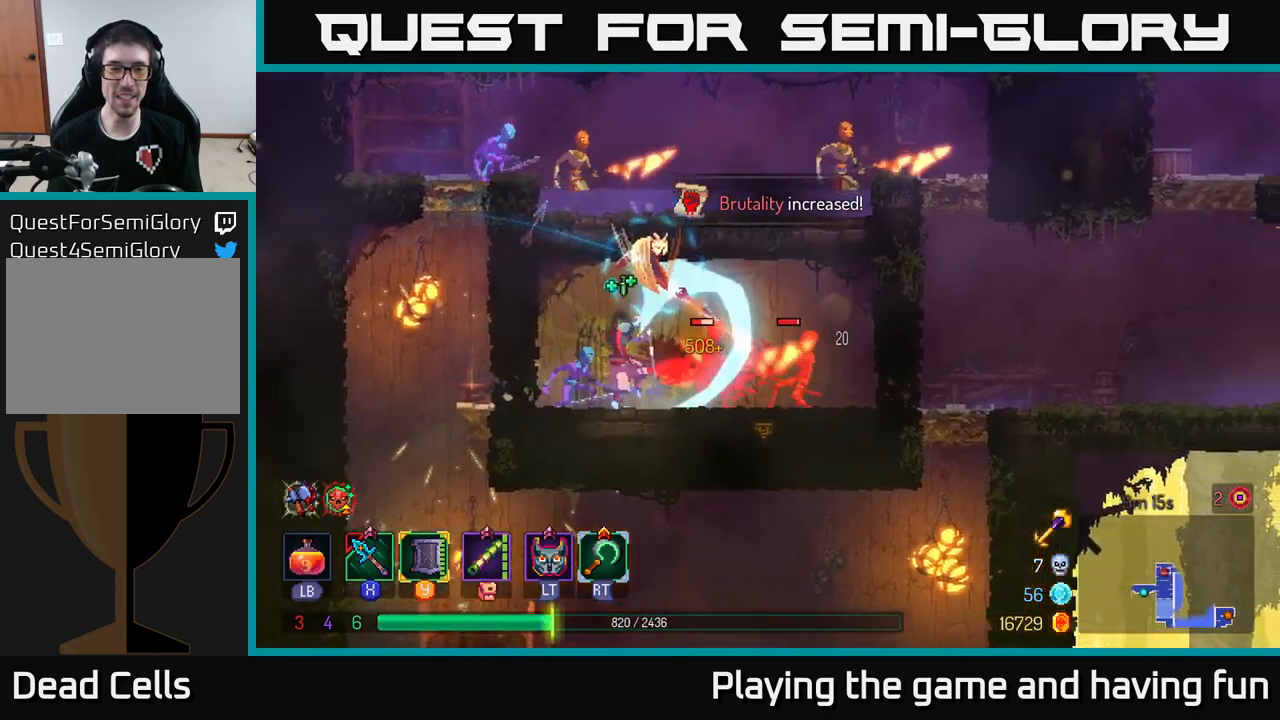
{"buttons": [], "left_stick": "right", "right_stick": "center", "events": [[33, "X", "down"], [133, "X", "up"], [216, "X", "down"], [316, "X", "up"]]}
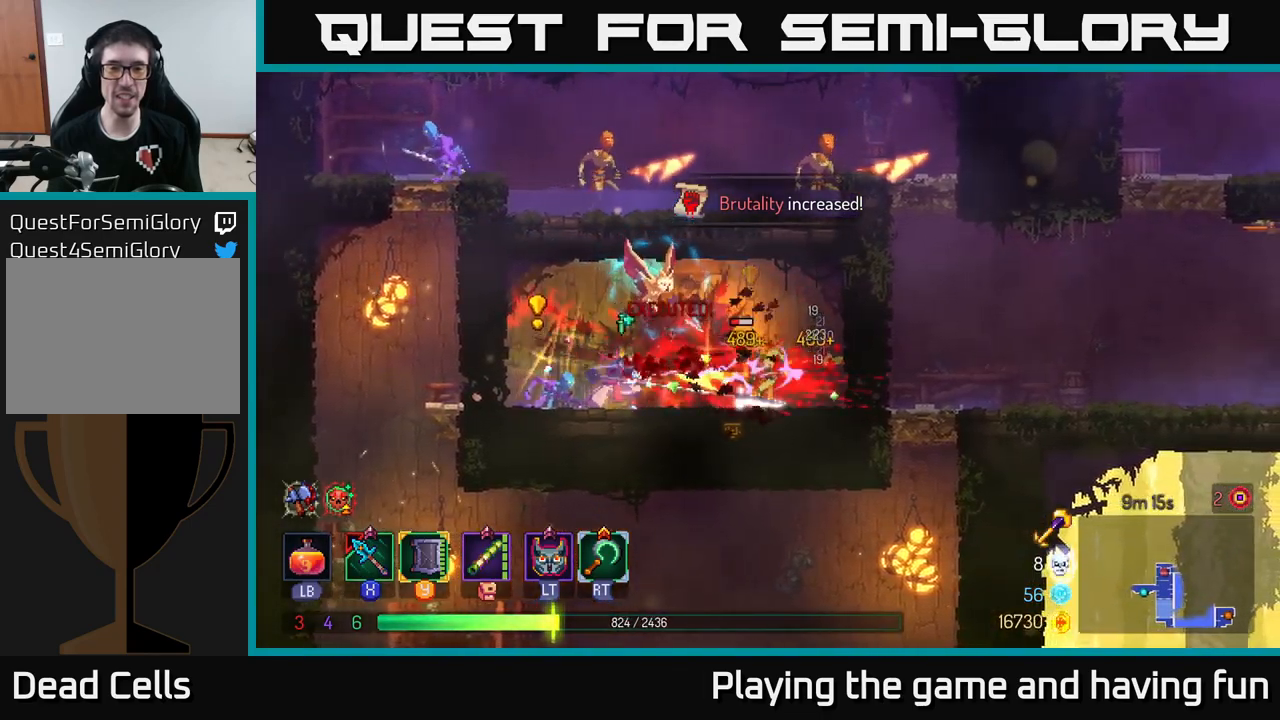
{"buttons": [], "left_stick": "right", "right_stick": "center", "events": [[16, "B", "down"], [116, "B", "up"], [183, "B", "down"], [250, "B", "up"], [333, "B", "down"], [400, "B", "up"]]}
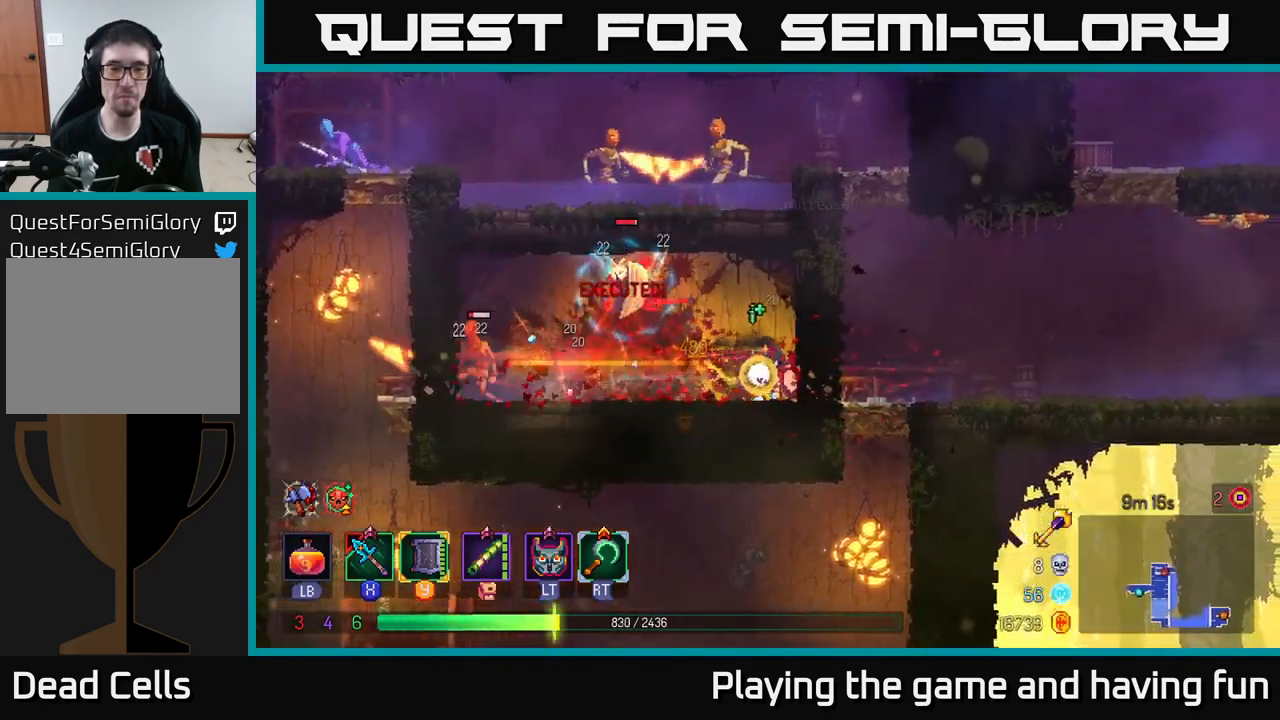
{"buttons": [], "left_stick": "left", "right_stick": "center", "events": [[33, "X", "down"], [66, "left_stick", "left"], [133, "X", "up"]]}
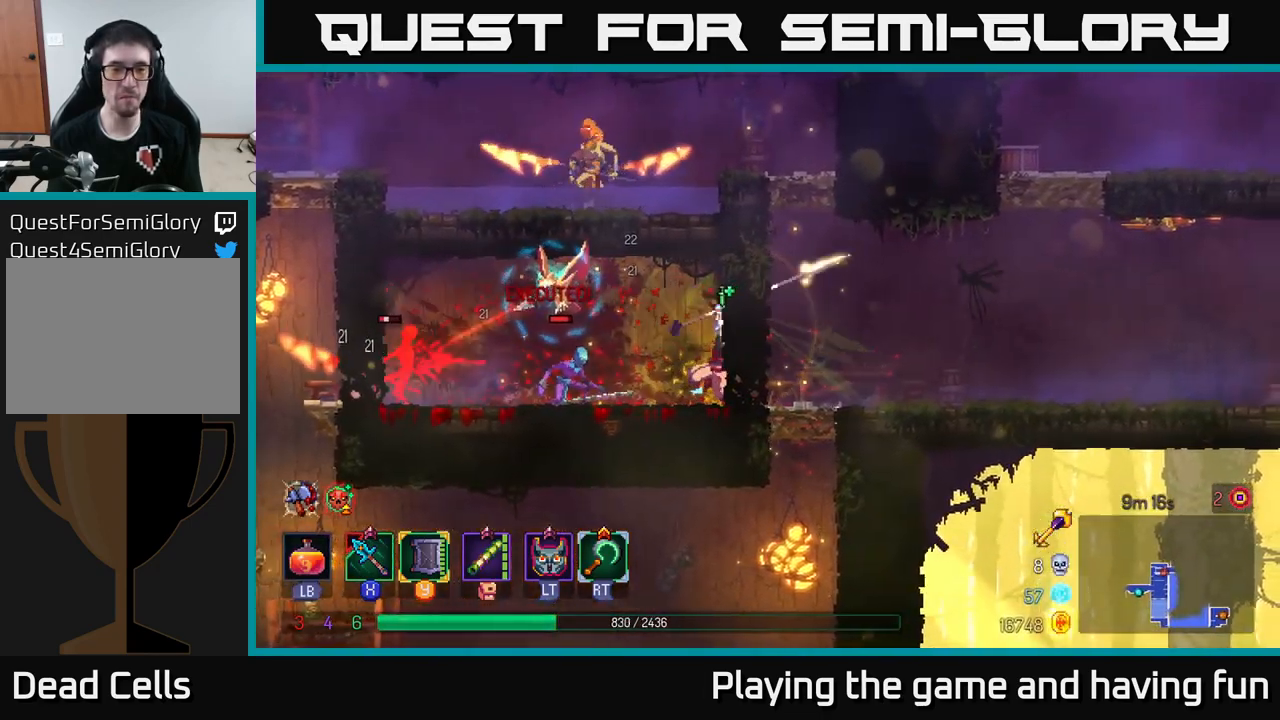
{"buttons": [], "left_stick": "left", "right_stick": "center", "events": [[300, "X", "down"], [400, "X", "up"]]}
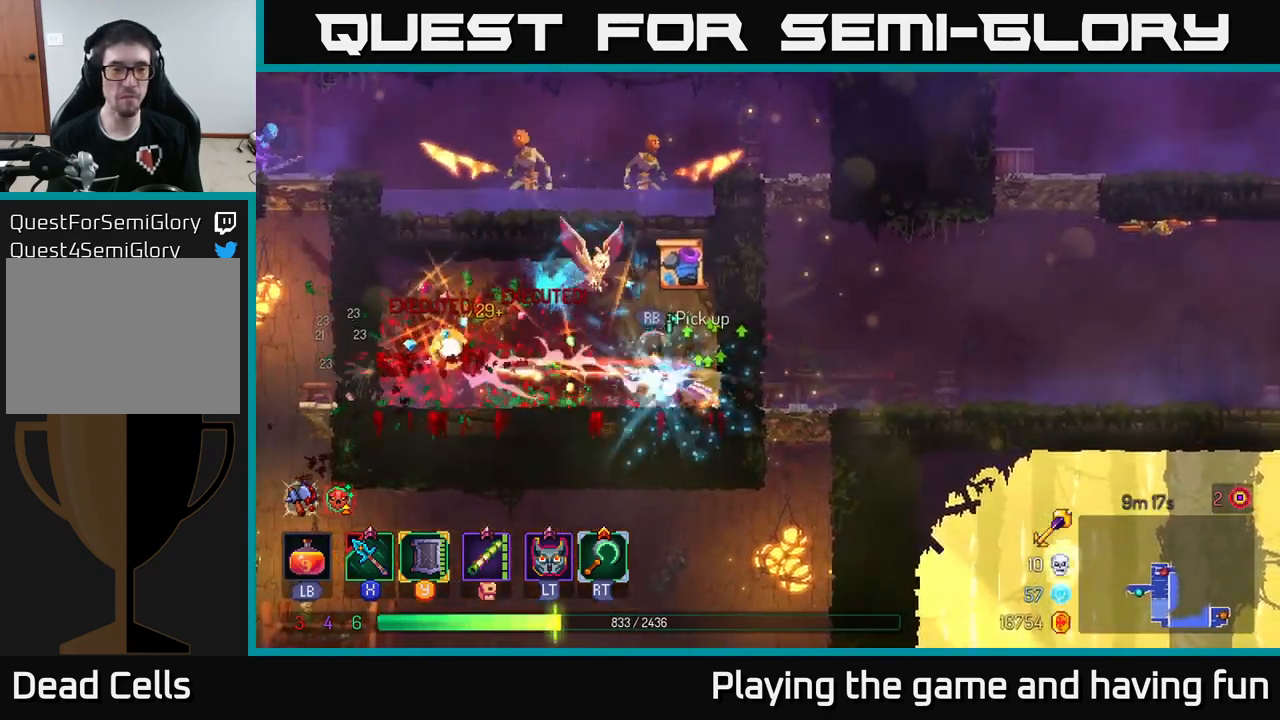
{"buttons": [], "left_stick": "right", "right_stick": "center", "events": [[216, "B", "down"], [316, "B", "up"], [450, "left_stick", "right"]]}
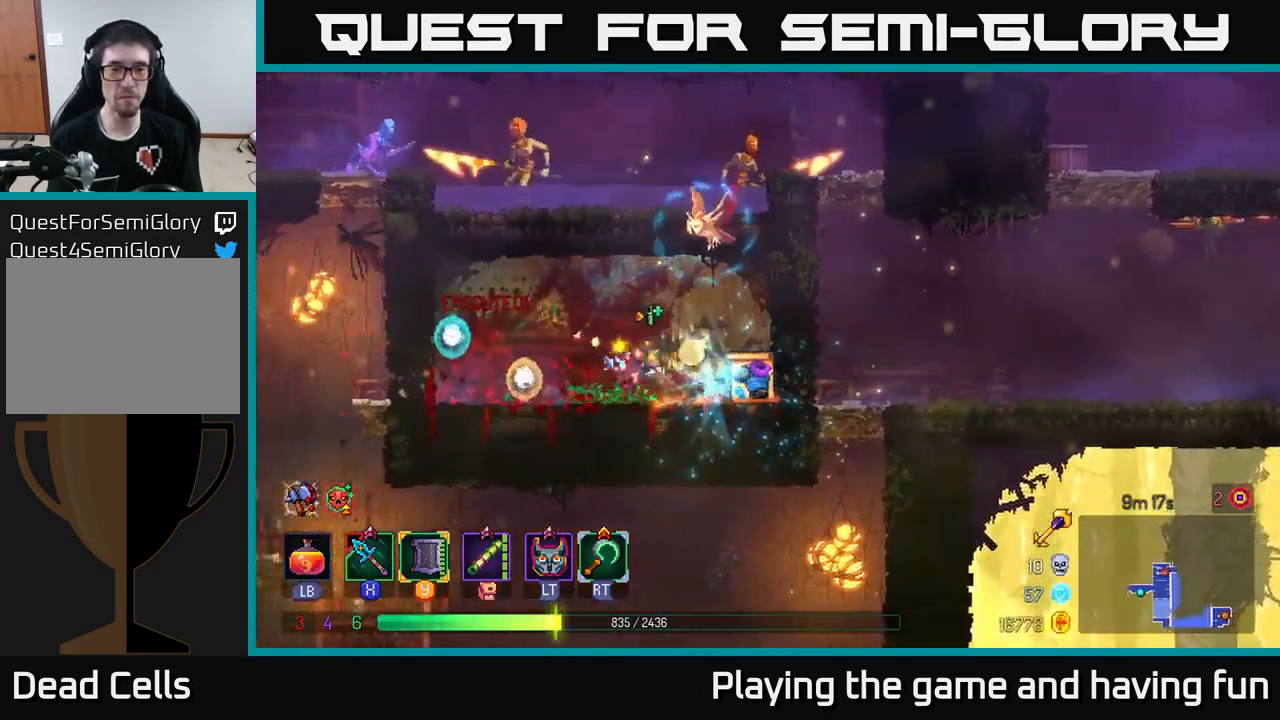
{"buttons": [], "left_stick": "right", "right_stick": "center", "events": []}
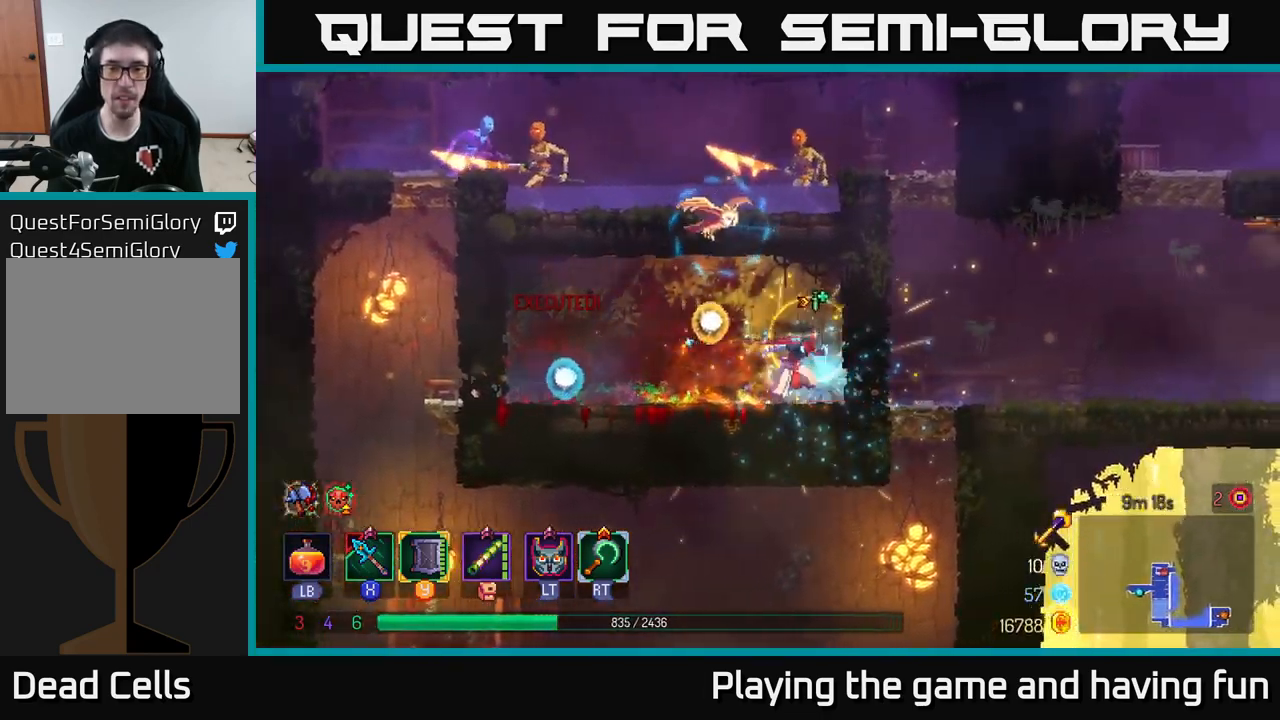
{"buttons": [], "left_stick": "left", "right_stick": "center", "events": [[16, "R1", "down"], [83, "left_stick", "left"], [100, "R1", "up"], [216, "B", "down"], [316, "B", "up"]]}
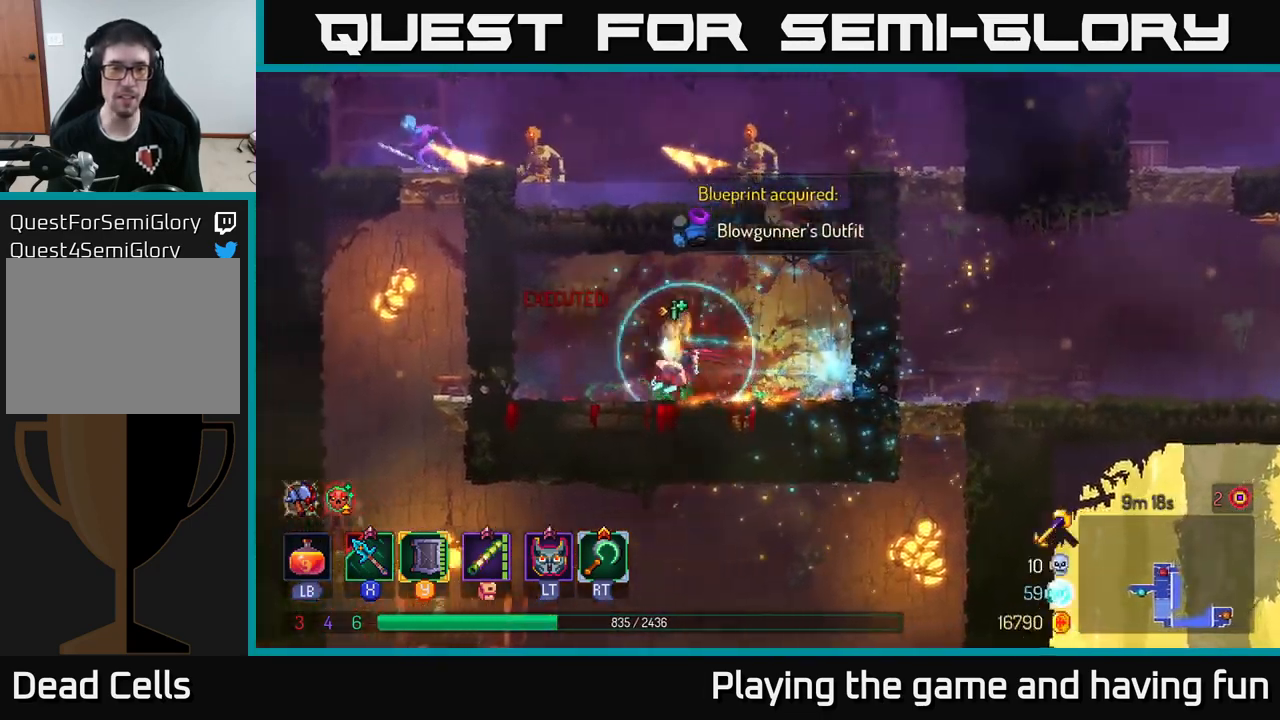
{"buttons": [], "left_stick": "center", "right_stick": "center", "events": [[300, "left_stick", "center"]]}
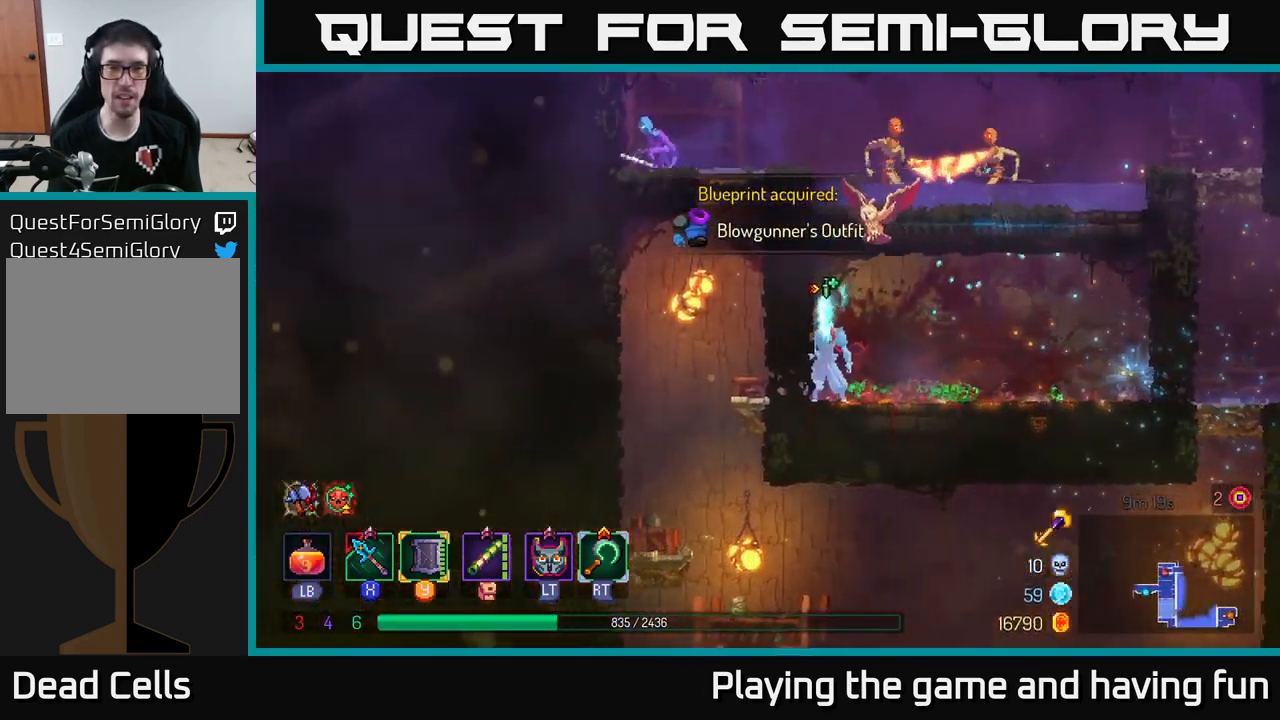
{"buttons": [], "left_stick": "right", "right_stick": "center", "events": [[50, "B", "down"], [150, "B", "up"], [166, "left_stick", "left"], [233, "B", "down"], [283, "B", "up"], [333, "left_stick", "right"], [350, "A", "down"], [450, "A", "up"]]}
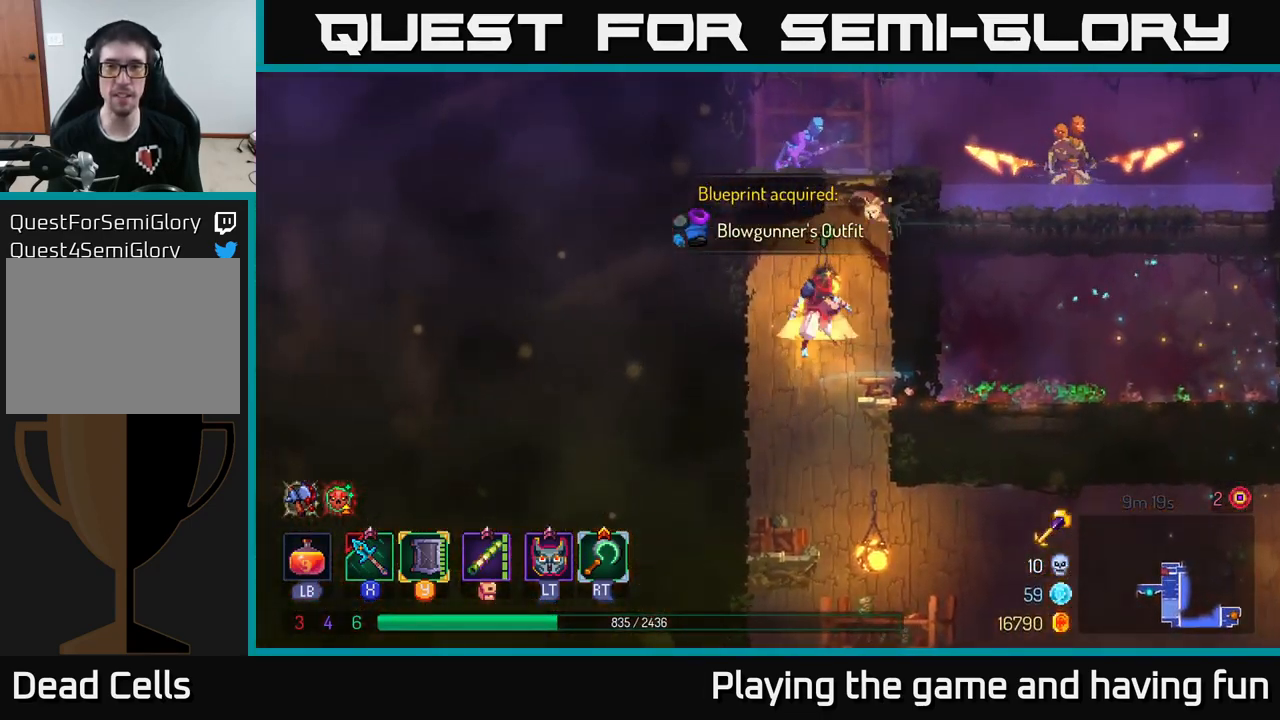
{"buttons": ["X"], "left_stick": "left", "right_stick": "center", "events": [[16, "A", "down"], [133, "A", "up"], [233, "A", "down"], [267, "X", "down"], [283, "A", "up"], [283, "left_stick", "up-left"], [333, "left_stick", "left"], [350, "X", "up"], [467, "X", "down"]]}
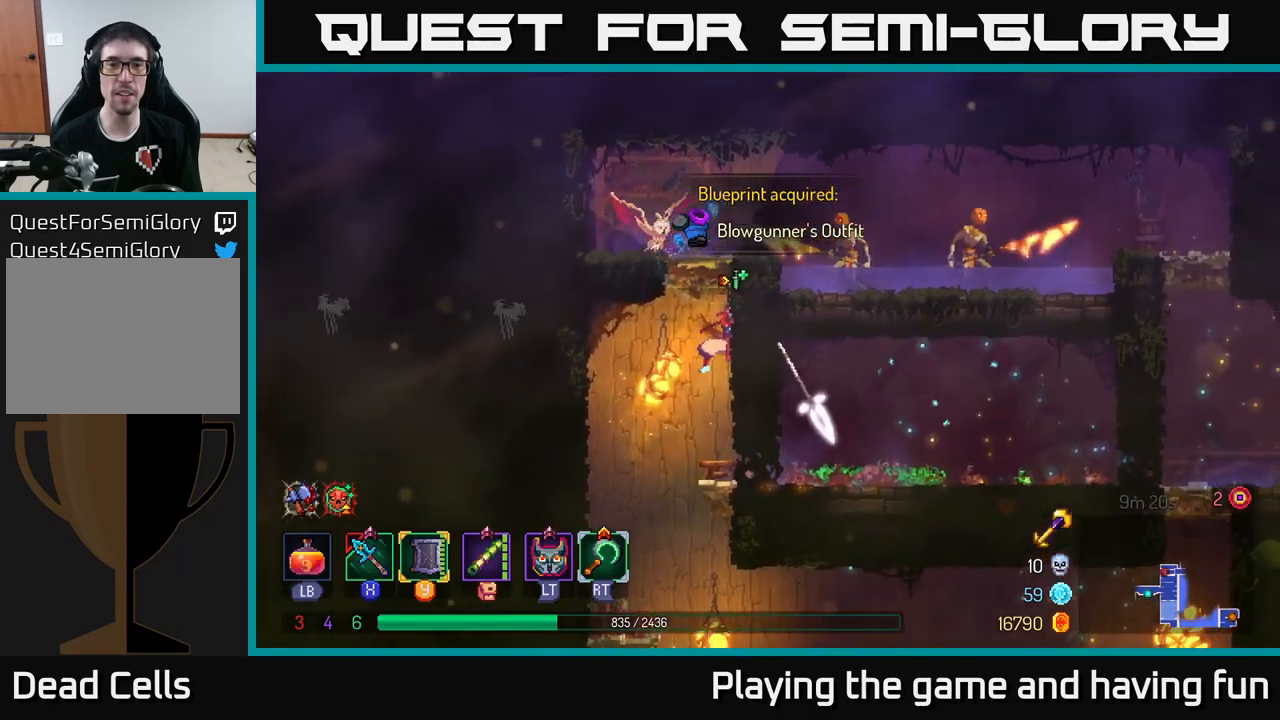
{"buttons": ["A"], "left_stick": "center", "right_stick": "center", "events": [[33, "left_stick", "center"], [67, "X", "up"], [133, "left_stick", "right"], [250, "A", "down"], [400, "A", "up"], [433, "left_stick", "center"], [450, "A", "down"]]}
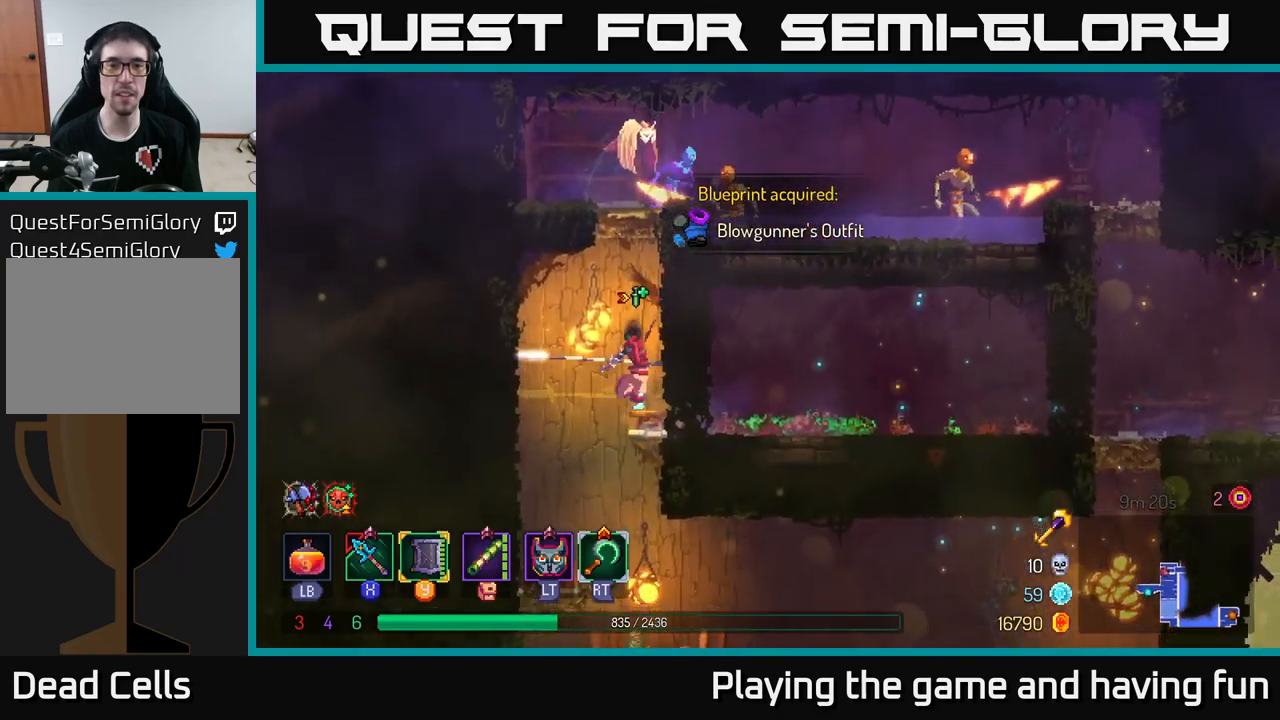
{"buttons": [], "left_stick": "center", "right_stick": "center", "events": [[100, "A", "up"], [167, "A", "down"], [267, "left_stick", "right"], [317, "A", "up"], [383, "A", "down"], [467, "left_stick", "center"], [483, "A", "up"]]}
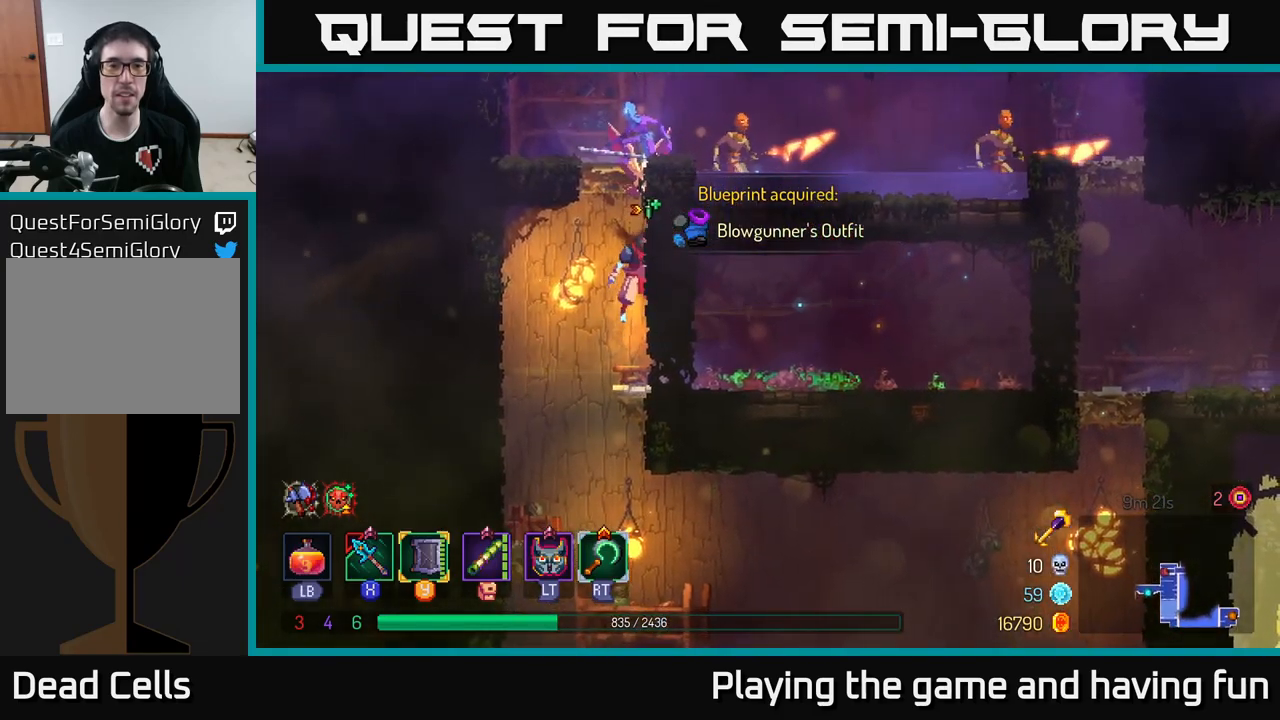
{"buttons": [], "left_stick": "left", "right_stick": "center", "events": [[167, "A", "down"], [300, "left_stick", "right"], [333, "A", "up"], [350, "X", "down"], [467, "X", "up"], [467, "left_stick", "left"]]}
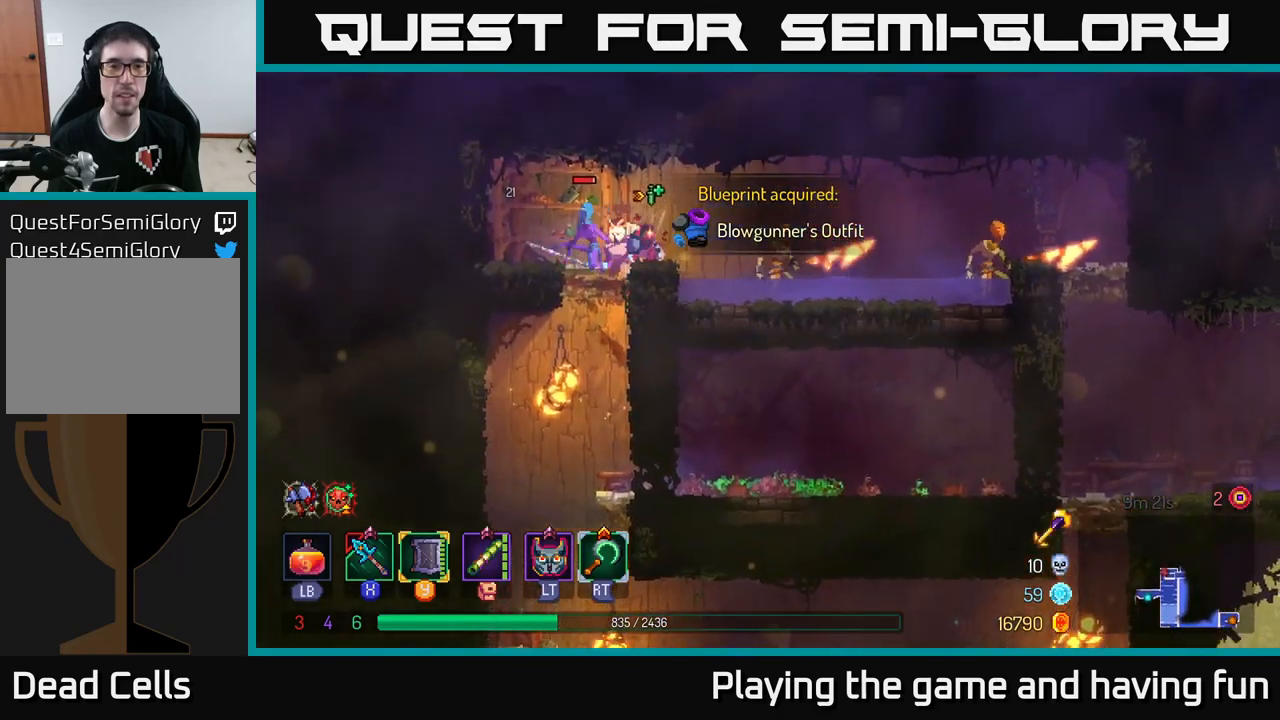
{"buttons": [], "left_stick": "right", "right_stick": "center", "events": [[50, "X", "down"], [133, "X", "up"], [233, "X", "down"], [300, "X", "up"], [300, "left_stick", "center"], [367, "left_stick", "right"]]}
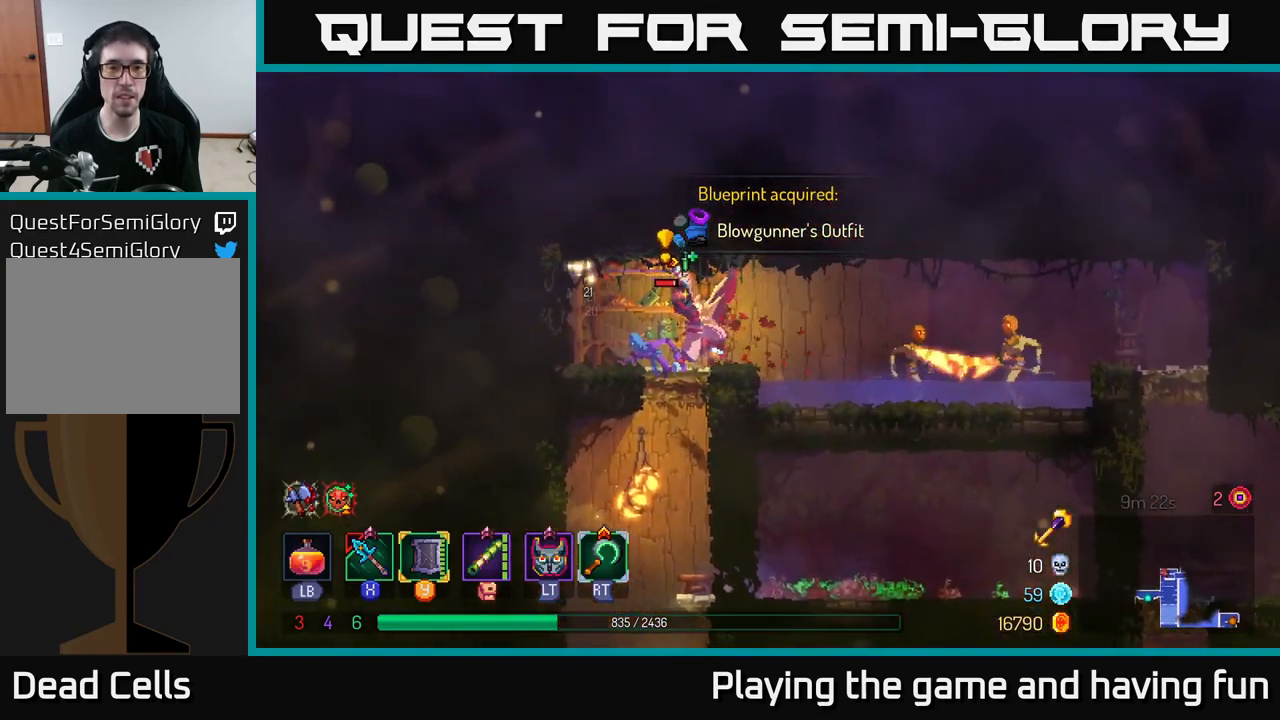
{"buttons": [], "left_stick": "right", "right_stick": "center", "events": [[33, "X", "down"], [133, "X", "up"], [200, "X", "down"], [283, "left_stick", "left"], [300, "X", "up"], [483, "left_stick", "right"]]}
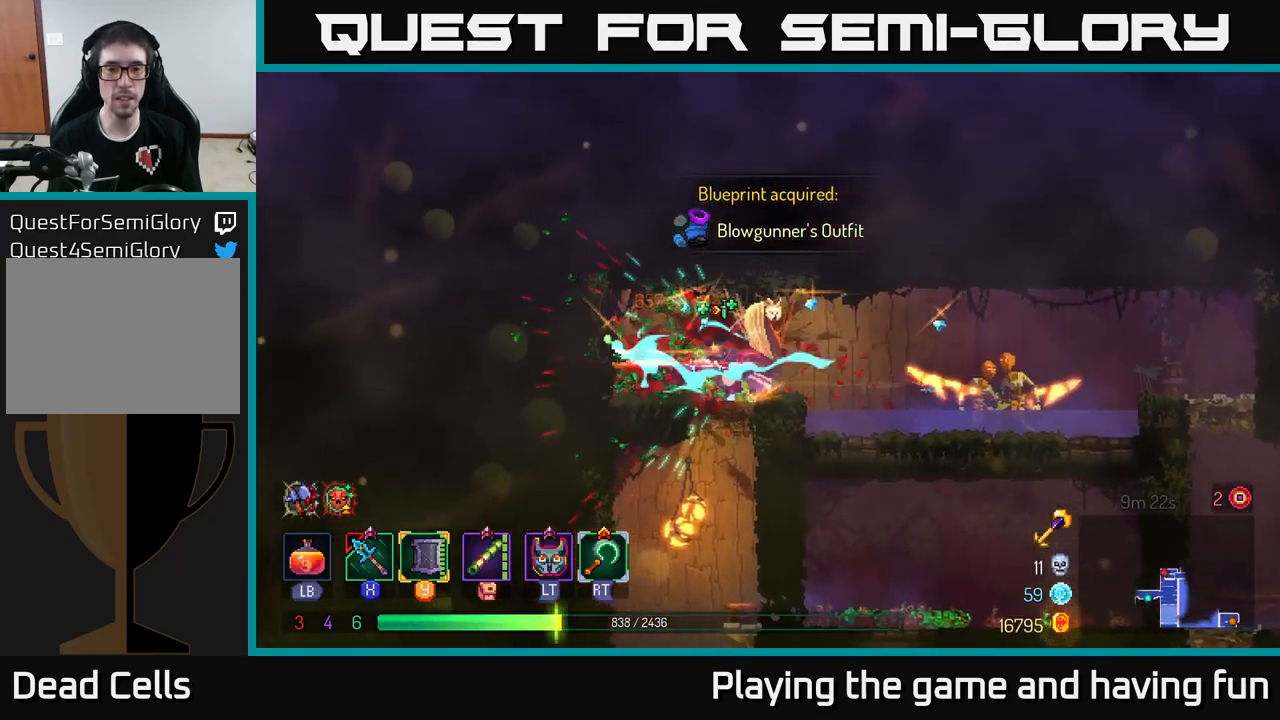
{"buttons": [], "left_stick": "right", "right_stick": "center", "events": [[133, "X", "down"], [250, "X", "up"]]}
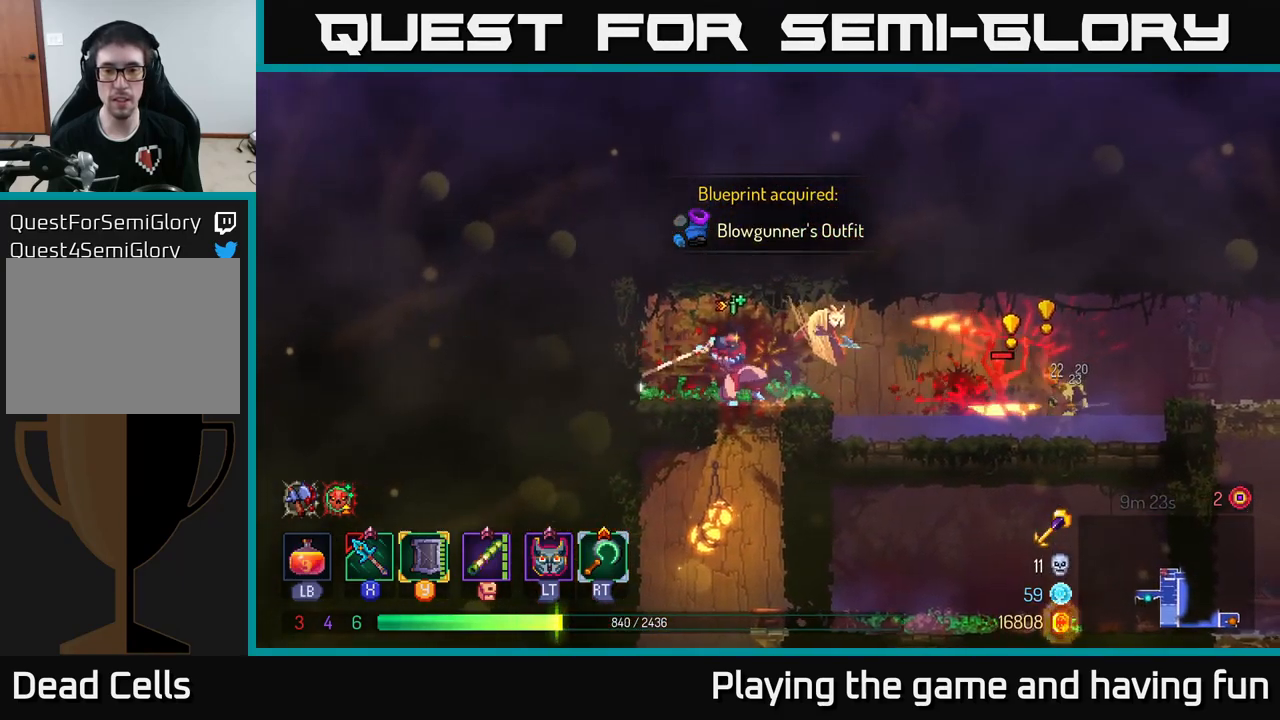
{"buttons": [], "left_stick": "right", "right_stick": "center", "events": [[83, "left_stick", "center"], [267, "left_stick", "right"], [367, "B", "down"], [467, "B", "up"]]}
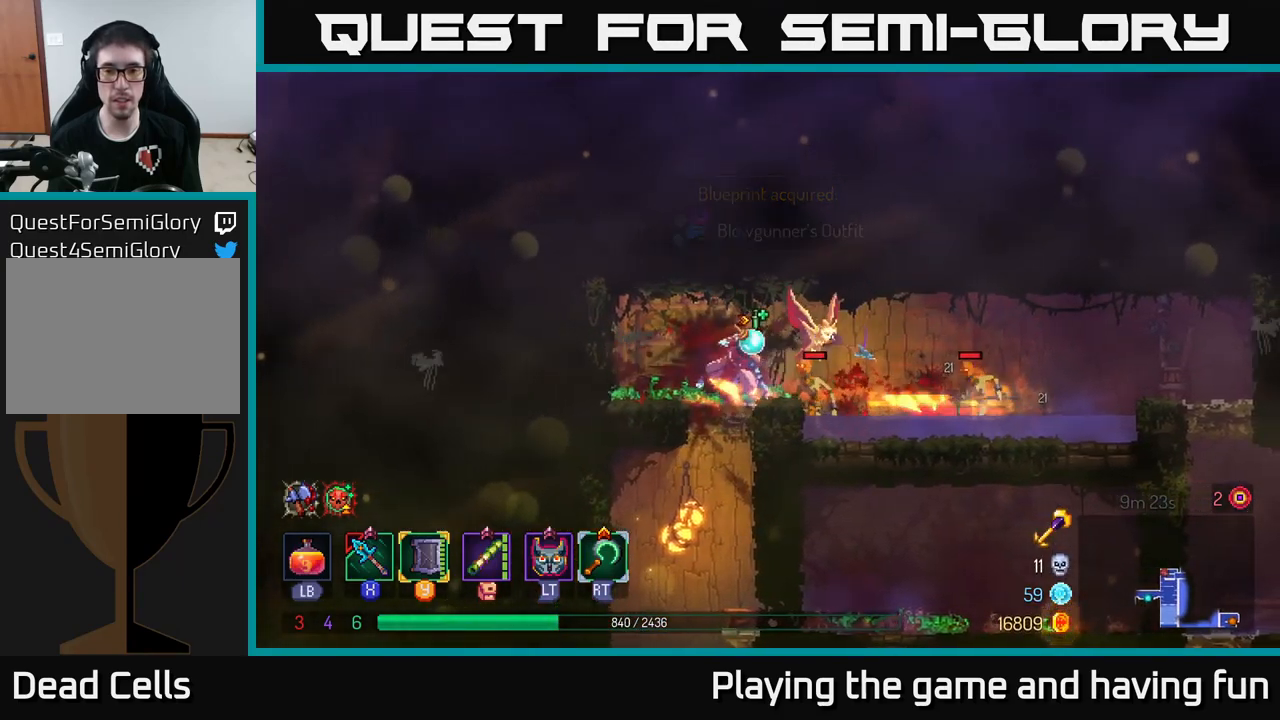
{"buttons": [], "left_stick": "left", "right_stick": "center", "events": [[50, "B", "down"], [133, "B", "up"], [200, "B", "down"], [267, "B", "up"], [367, "X", "down"], [383, "left_stick", "left"], [467, "X", "up"]]}
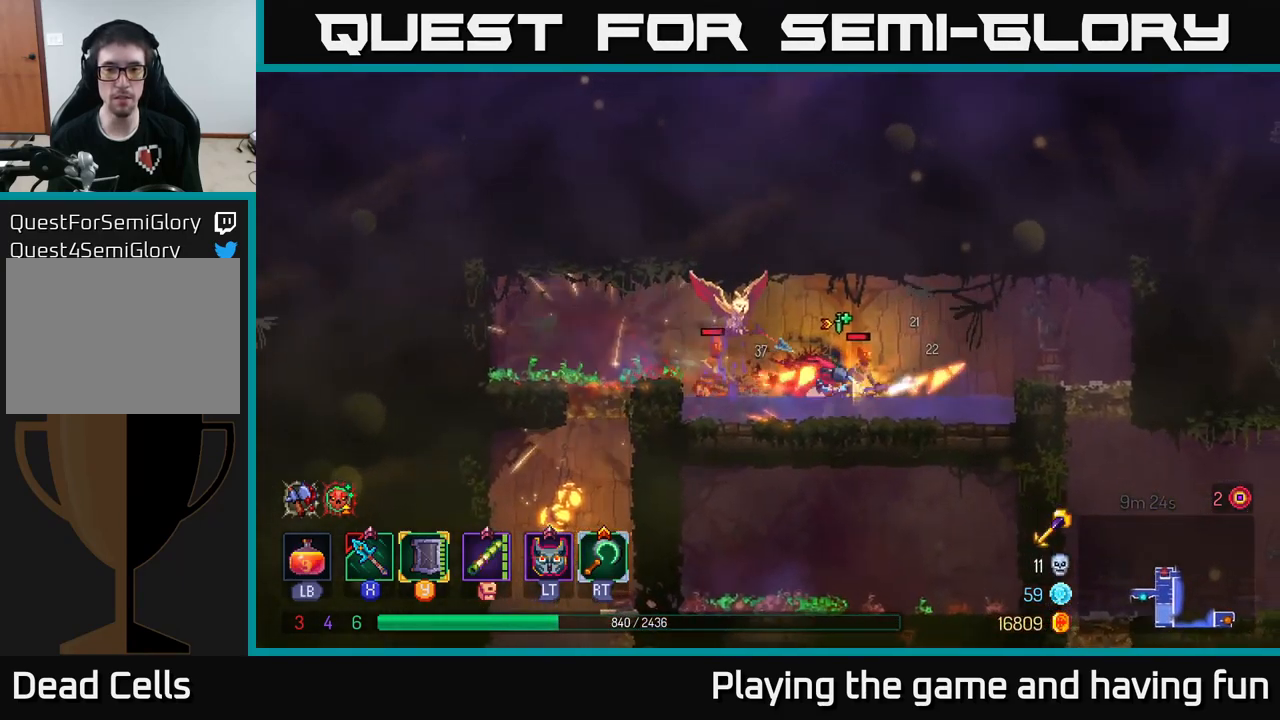
{"buttons": ["B"], "left_stick": "right", "right_stick": "center", "events": [[50, "X", "down"], [100, "left_stick", "center"], [133, "X", "up"], [183, "left_stick", "right"], [267, "B", "down"], [350, "B", "up"], [433, "B", "down"]]}
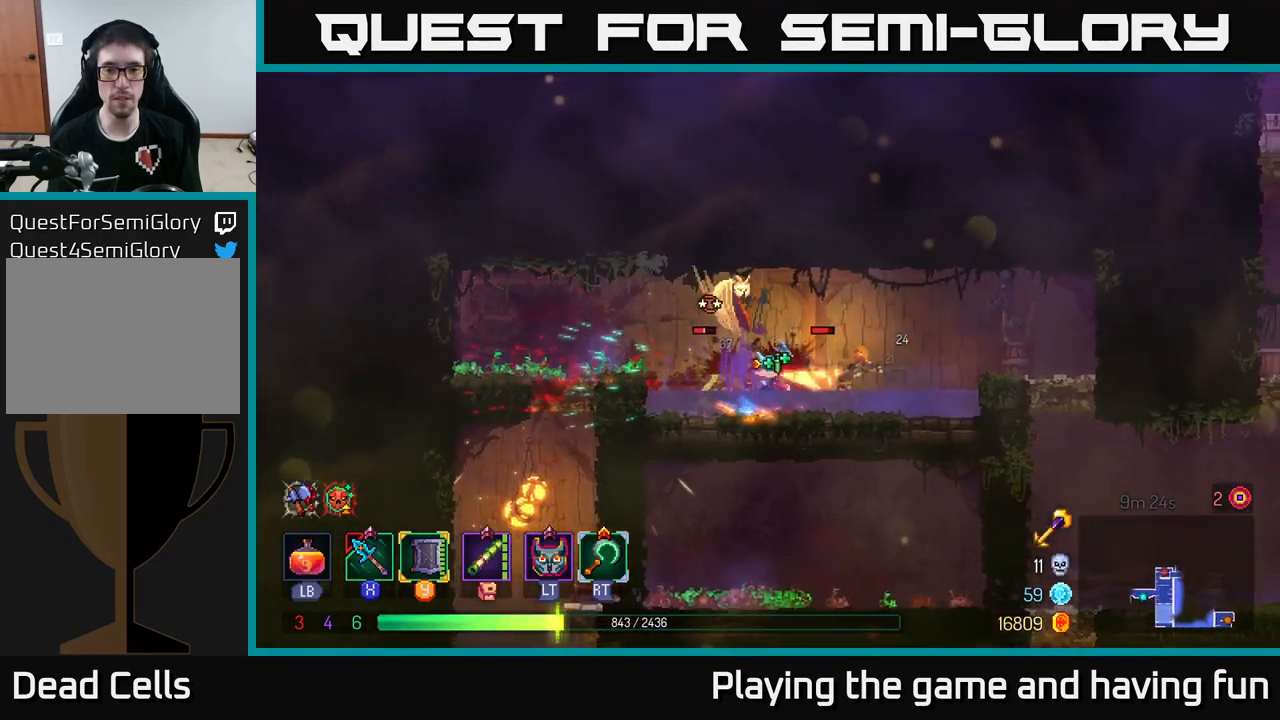
{"buttons": ["X"], "left_stick": "left", "right_stick": "center", "events": [[33, "B", "up"], [133, "X", "down"], [133, "left_stick", "left"], [234, "X", "up"], [350, "X", "down"], [434, "X", "up"], [500, "X", "down"]]}
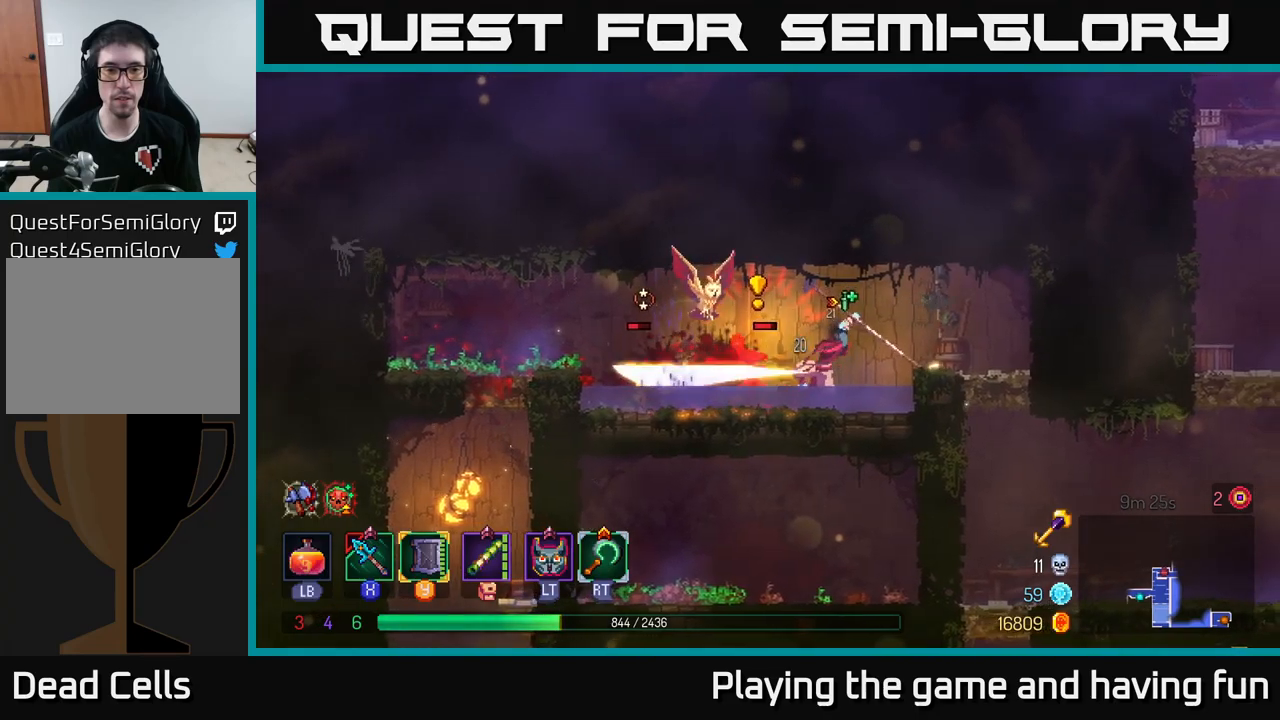
{"buttons": [], "left_stick": "left", "right_stick": "center", "events": [[100, "X", "up"], [150, "X", "down"], [284, "X", "up"], [334, "X", "down"], [450, "X", "up"]]}
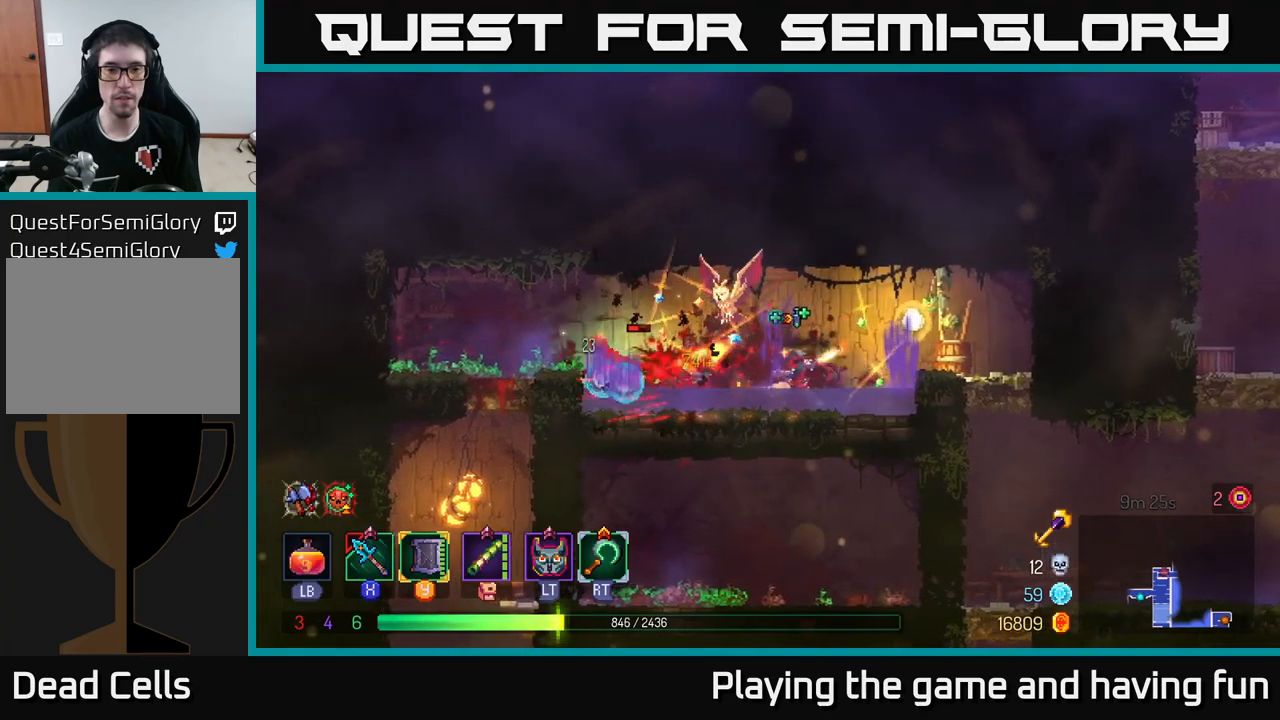
{"buttons": [], "left_stick": "right", "right_stick": "center", "events": [[184, "left_stick", "right"]]}
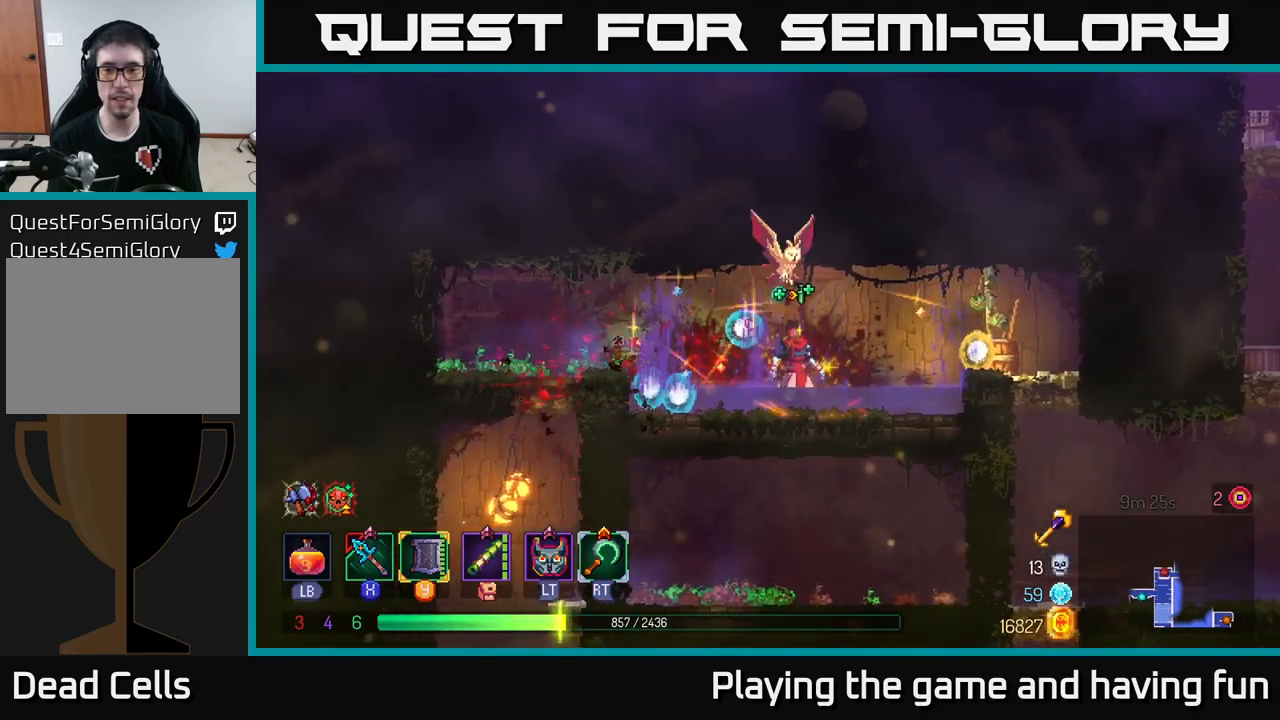
{"buttons": [], "left_stick": "right", "right_stick": "center", "events": [[250, "A", "down"], [334, "A", "up"]]}
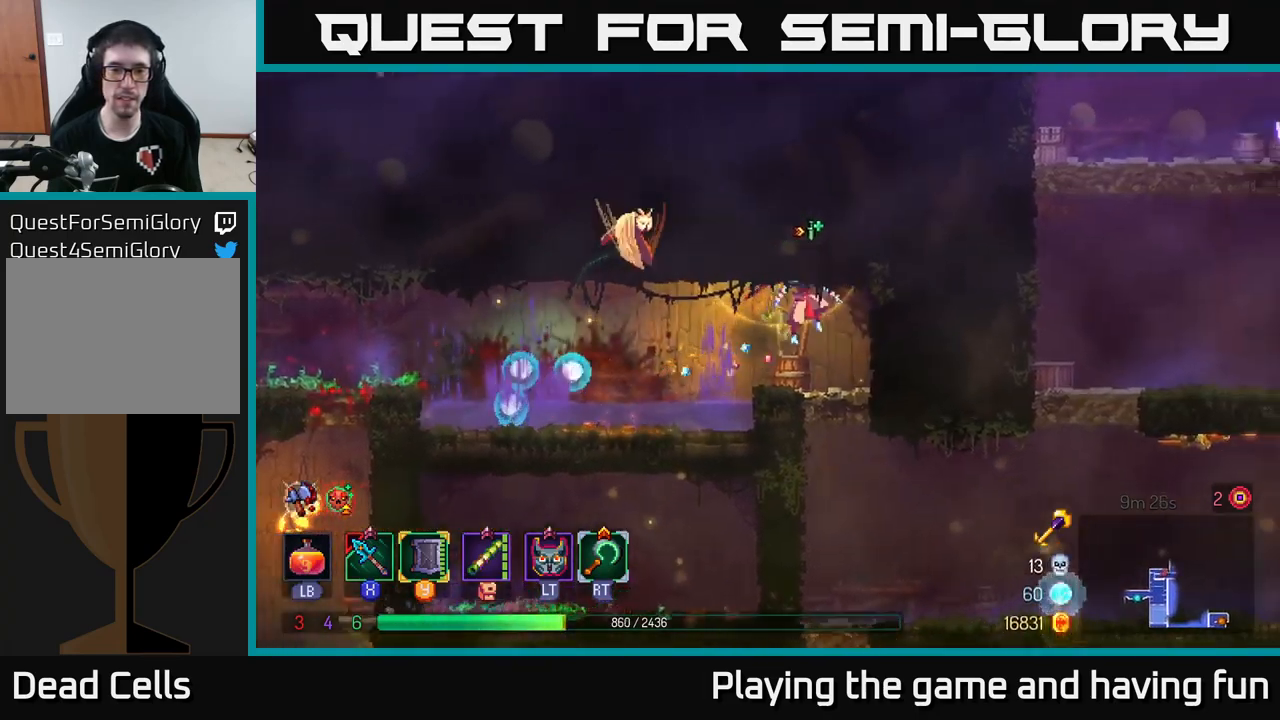
{"buttons": ["B"], "left_stick": "right", "right_stick": "center", "events": [[67, "left_stick", "down"], [167, "A", "down"], [217, "A", "up"], [334, "A", "down"], [434, "A", "up"], [450, "B", "down"], [450, "left_stick", "right"]]}
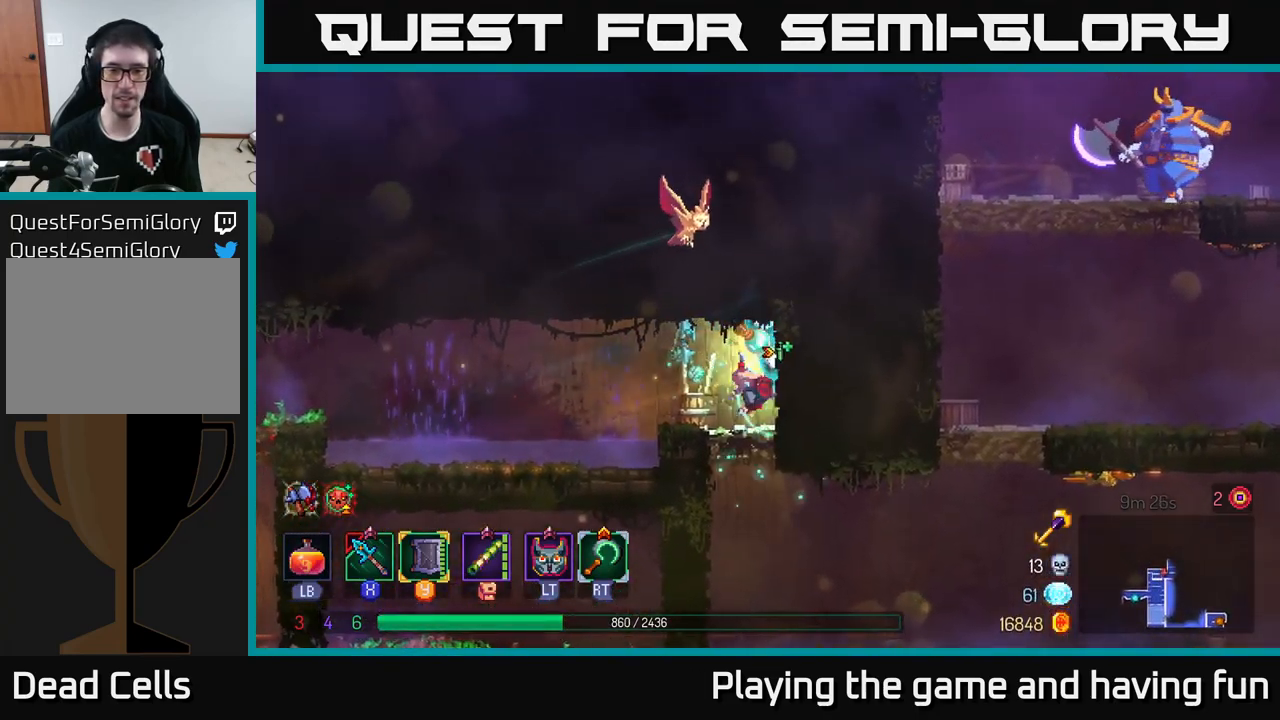
{"buttons": ["B"], "left_stick": "right", "right_stick": "center", "events": [[67, "B", "up"], [167, "left_stick", "down"], [300, "A", "down"], [367, "A", "up"], [400, "left_stick", "right"], [434, "B", "down"]]}